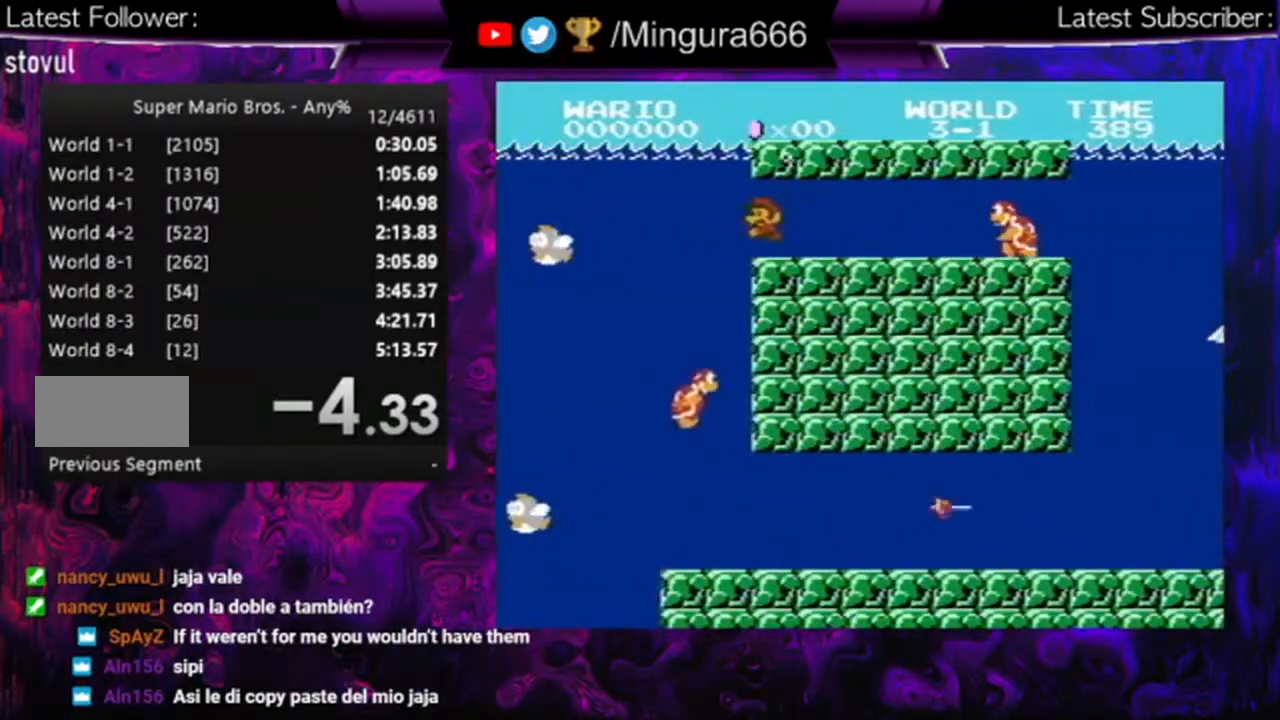
Gameplay with a controller (Nintendo layout); each line is a JSON object with the inputs held at the frame after it. "events" lists button and stick changes between this image and that frame as [ms after this image, input, new state], when the widget could be followed in between. Not read: L3 R3.
{"buttons": ["DPAD_RIGHT"], "events": [[33, "DPAD_LEFT", "up"], [433, "DPAD_RIGHT", "down"]]}
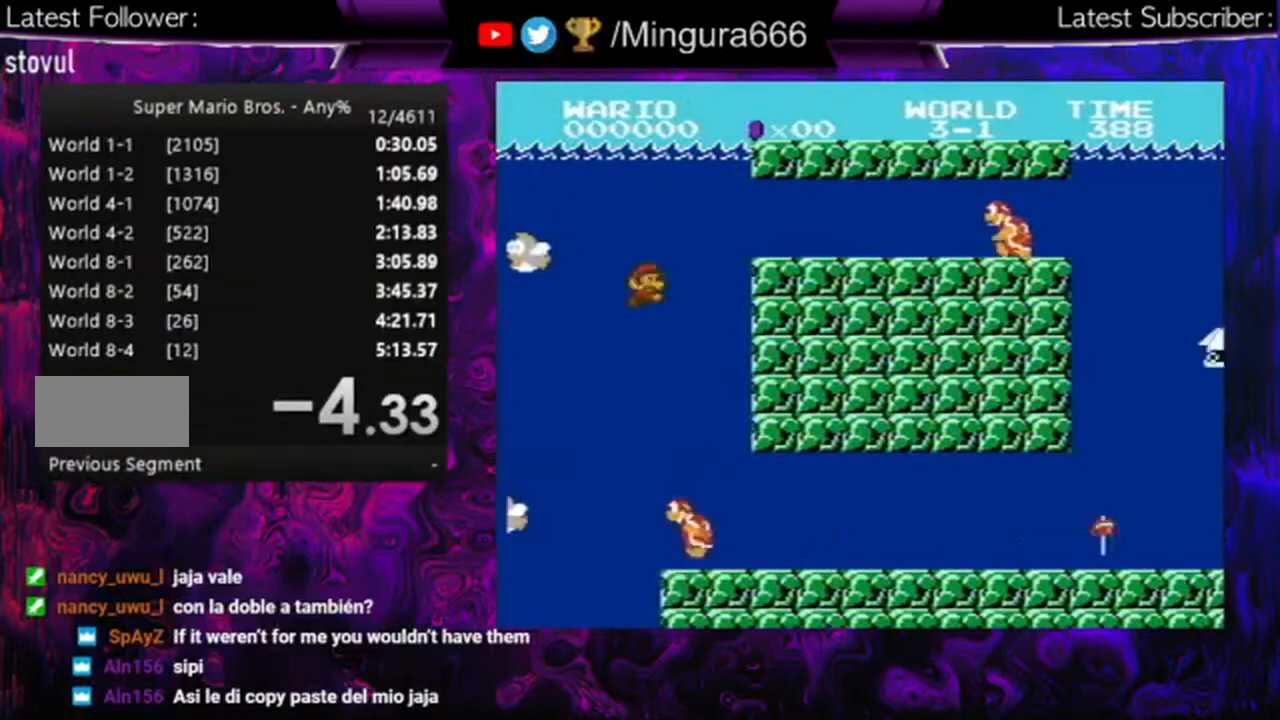
{"buttons": [], "events": [[267, "A", "down"], [333, "DPAD_RIGHT", "up"], [367, "A", "up"]]}
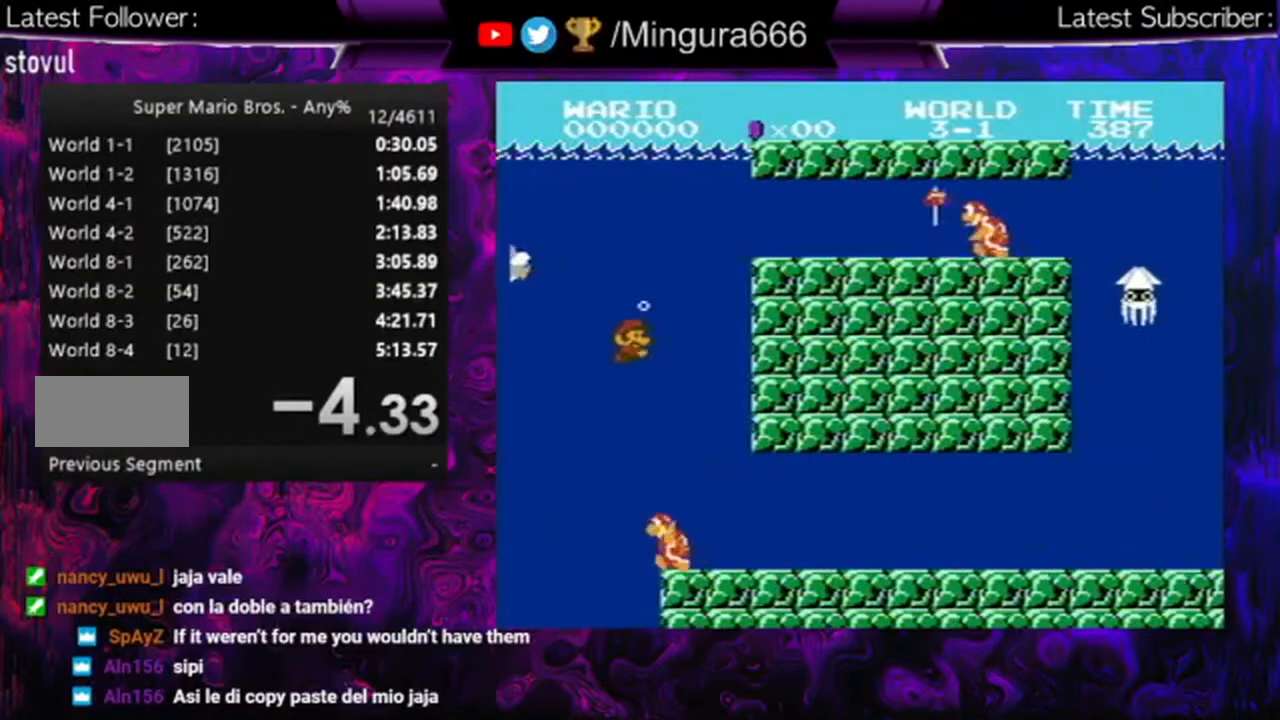
{"buttons": ["DPAD_LEFT"], "events": [[333, "A", "down"], [433, "A", "up"], [500, "DPAD_LEFT", "down"]]}
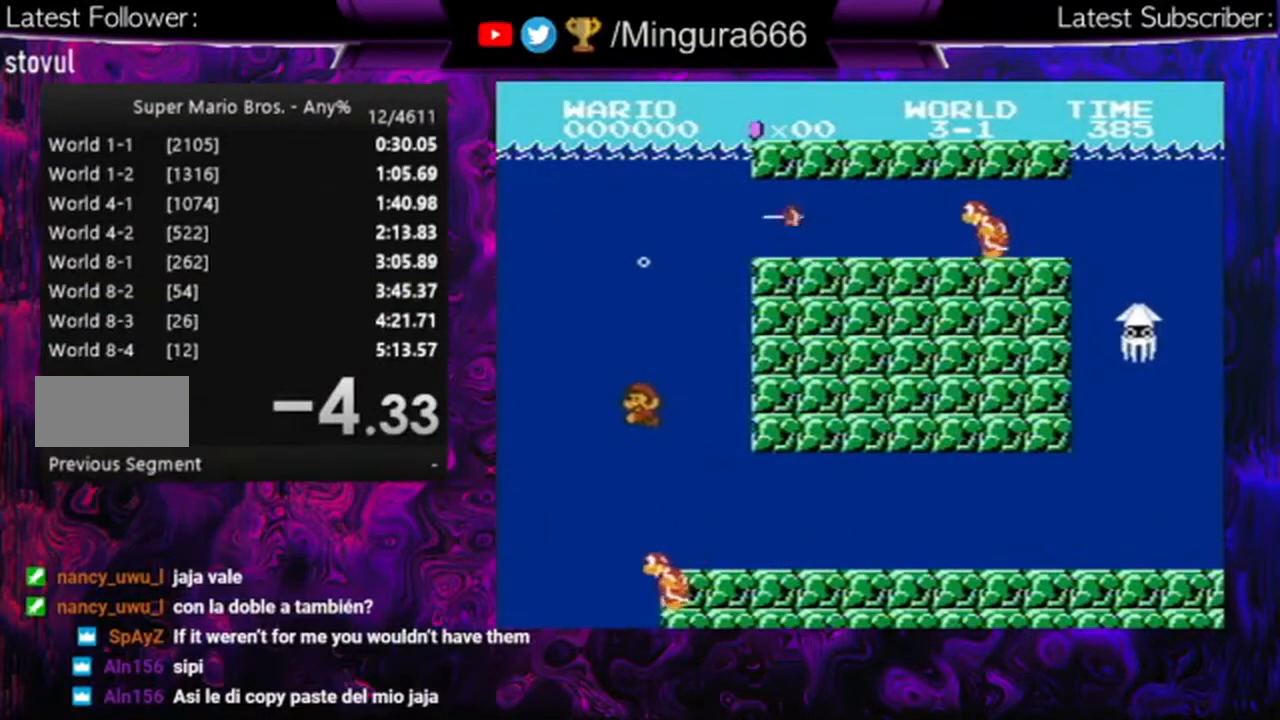
{"buttons": ["A"], "events": [[33, "A", "down"], [133, "A", "up"], [200, "DPAD_LEFT", "up"], [500, "A", "down"]]}
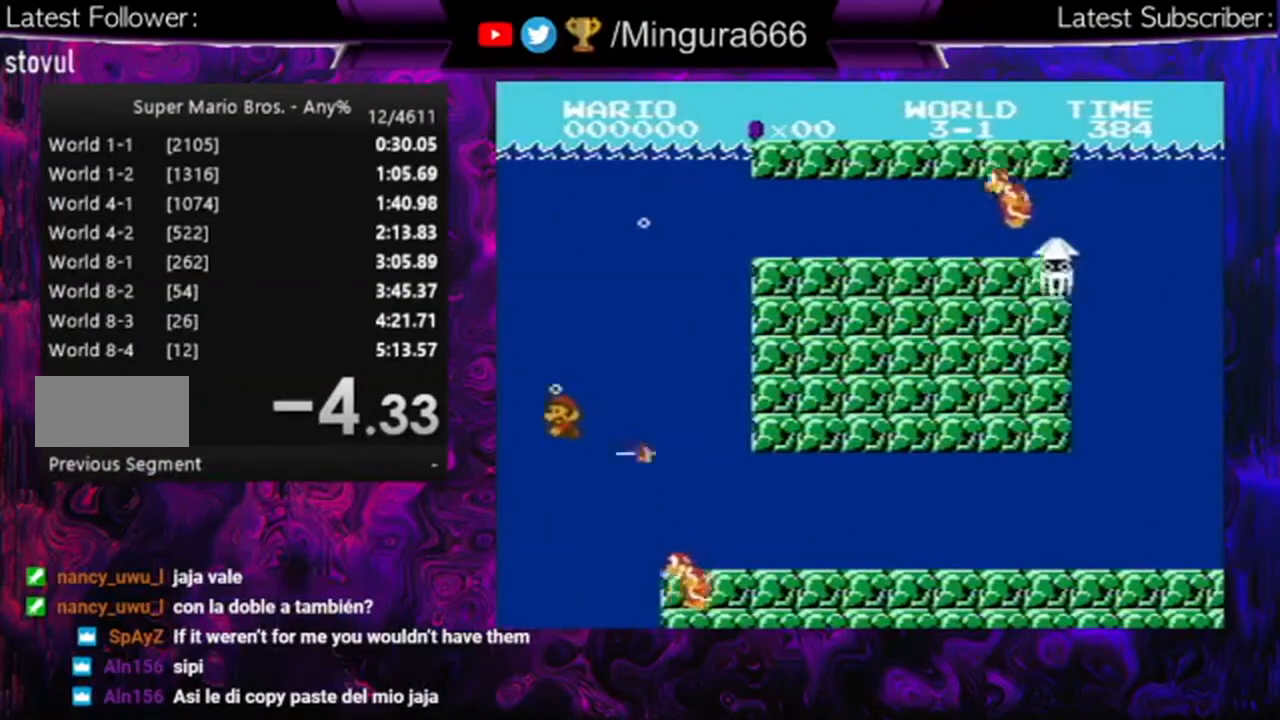
{"buttons": ["A"], "events": [[100, "A", "up"], [267, "A", "down"], [267, "DPAD_RIGHT", "down"], [333, "A", "up"], [433, "A", "down"], [433, "DPAD_RIGHT", "up"]]}
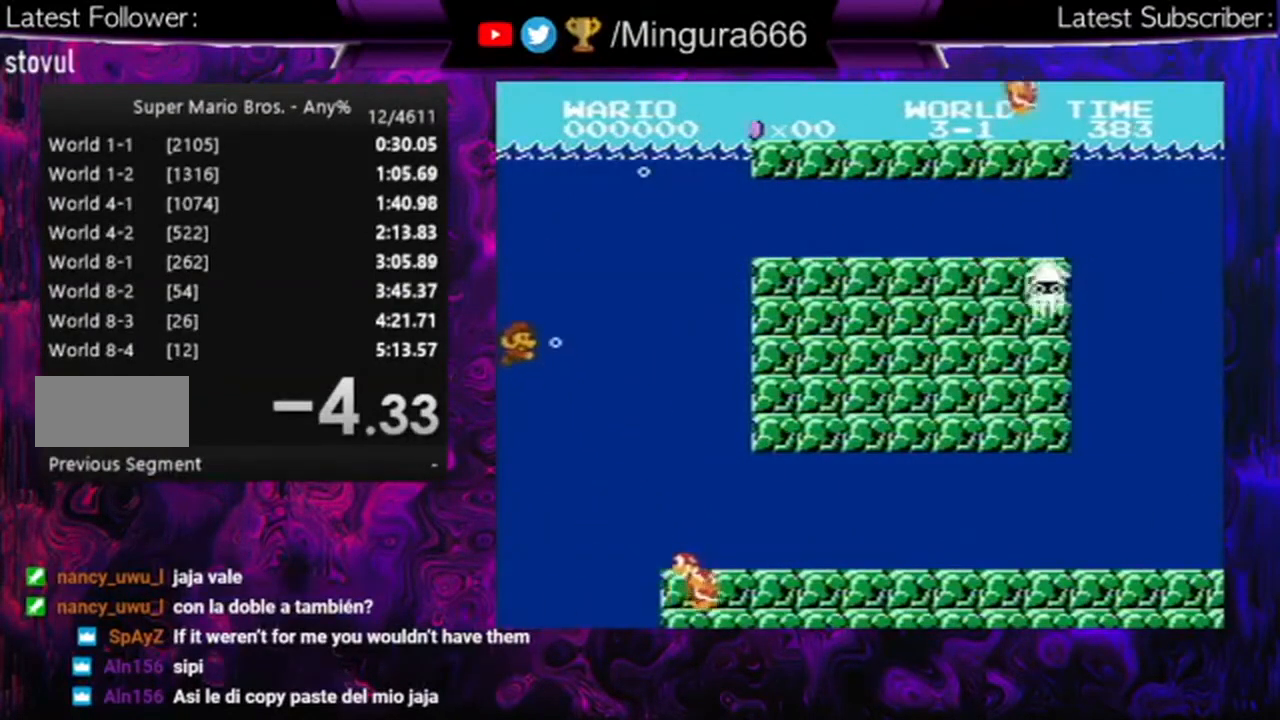
{"buttons": ["A"], "events": [[33, "A", "up"], [100, "A", "down"], [200, "A", "up"], [267, "A", "down"], [333, "A", "up"], [433, "A", "down"]]}
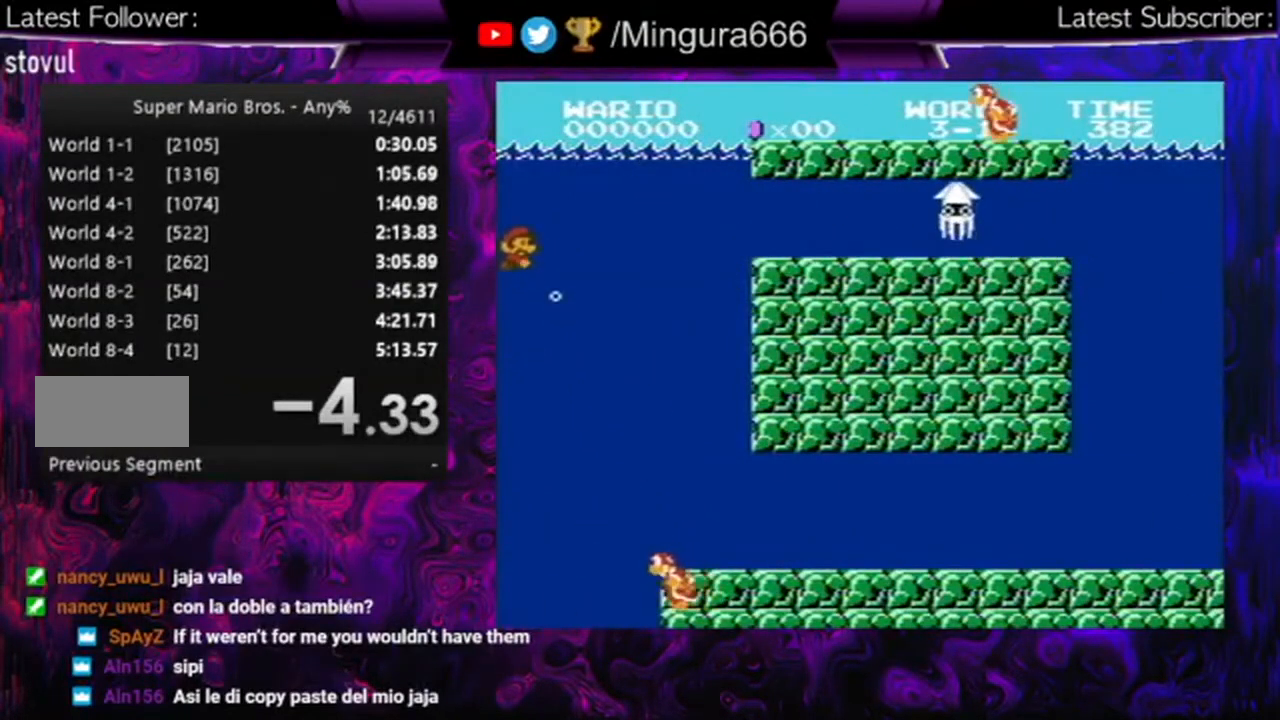
{"buttons": [], "events": [[33, "A", "up"], [400, "A", "down"], [467, "A", "up"]]}
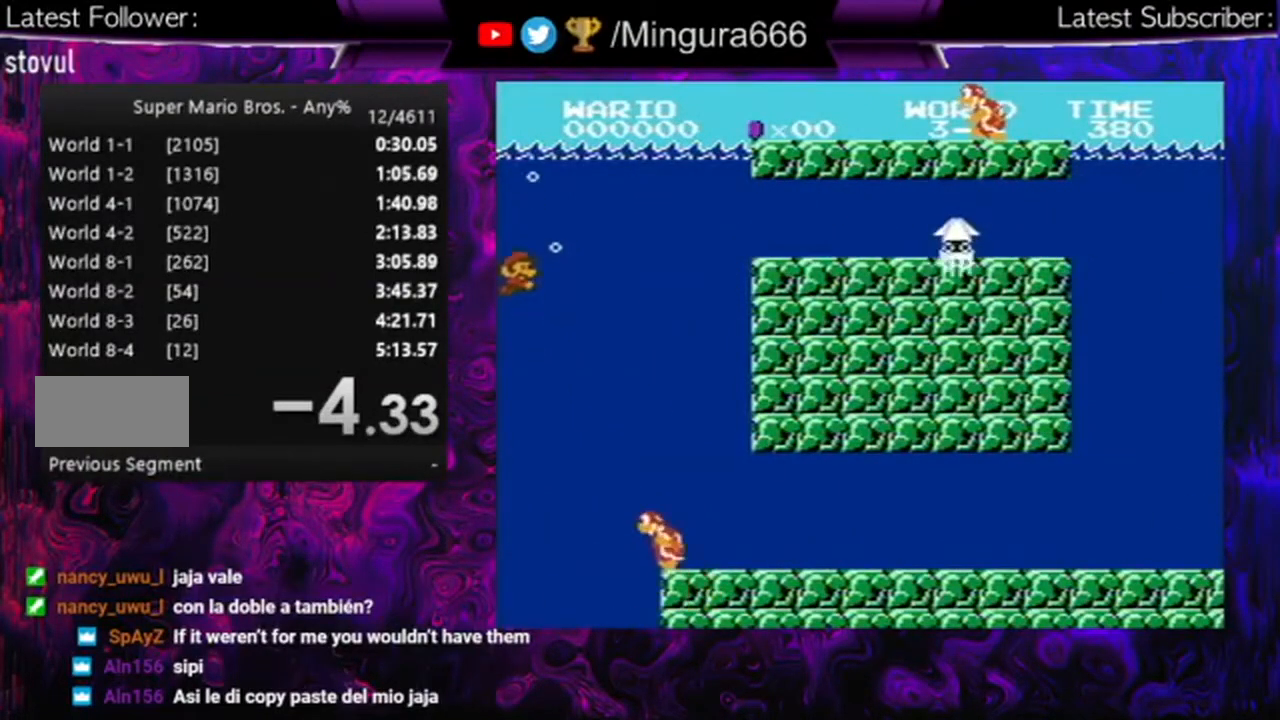
{"buttons": ["A"], "events": [[500, "A", "down"]]}
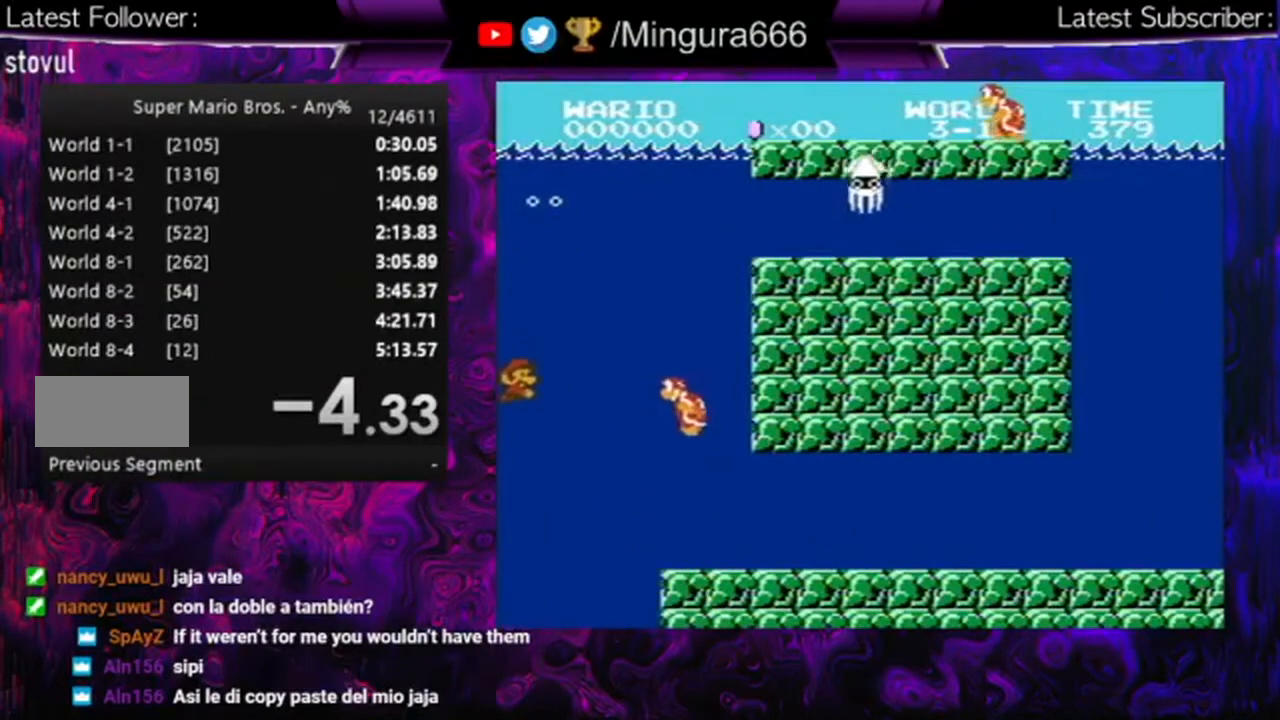
{"buttons": ["DPAD_RIGHT"], "events": [[133, "A", "up"], [233, "DPAD_RIGHT", "down"], [367, "A", "down"], [500, "A", "up"]]}
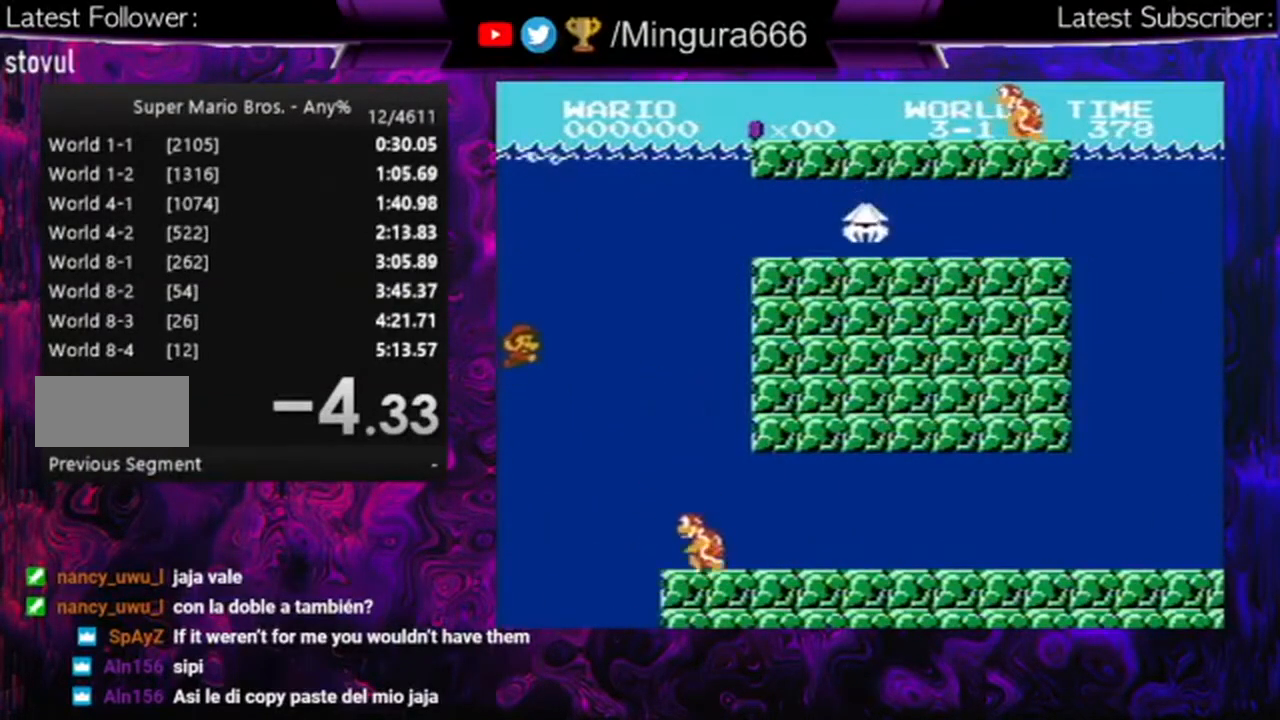
{"buttons": [], "events": [[67, "A", "down"], [167, "A", "up"], [200, "DPAD_RIGHT", "up"], [267, "A", "down"], [300, "A", "up"]]}
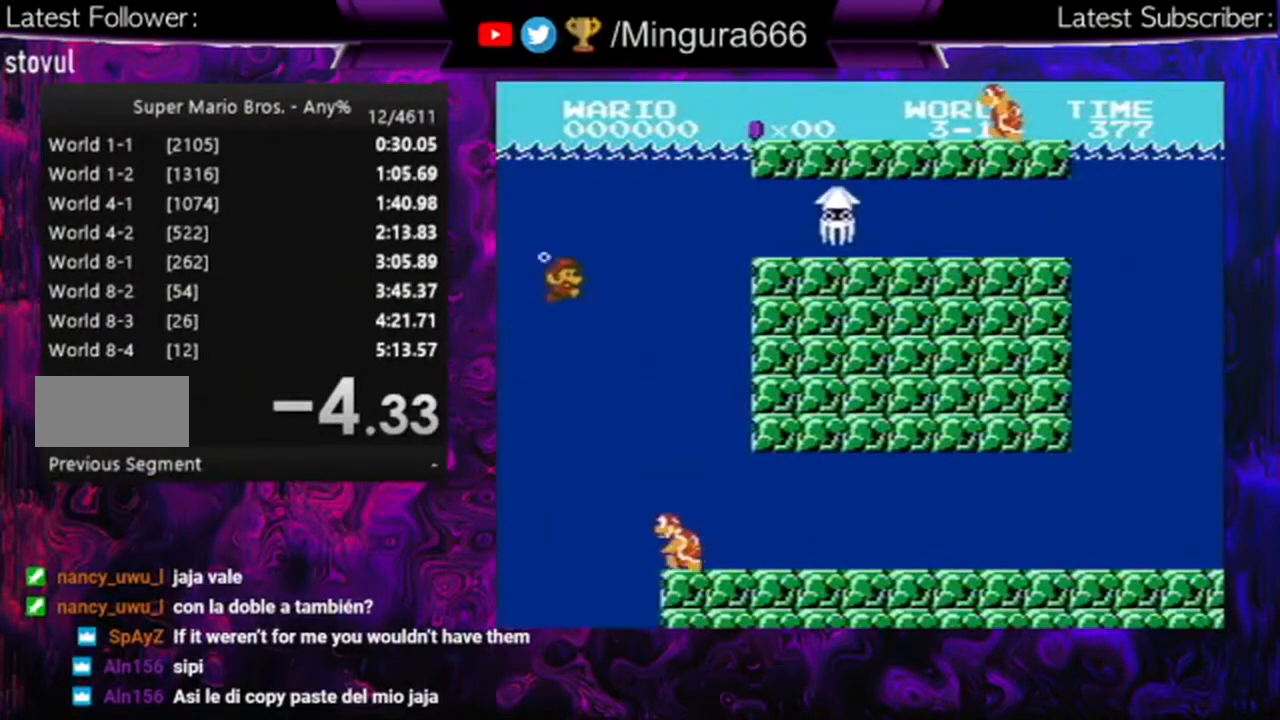
{"buttons": [], "events": [[300, "A", "down"], [433, "A", "up"]]}
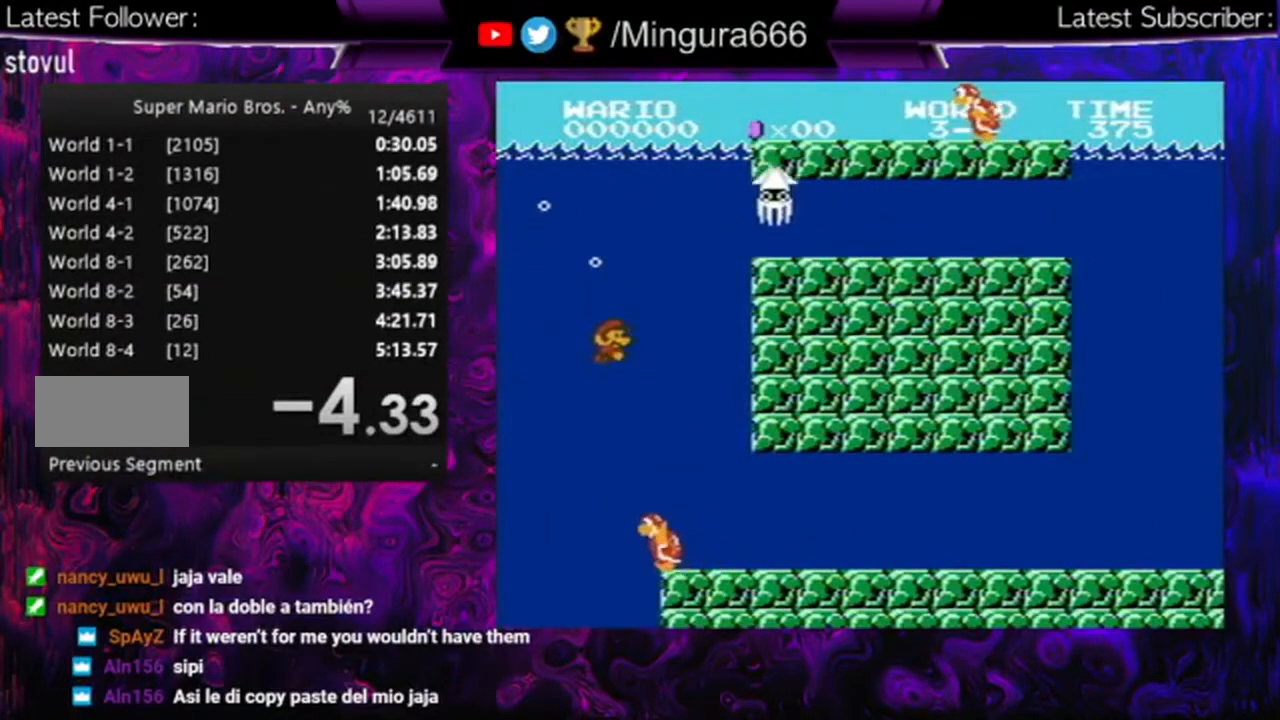
{"buttons": ["A"], "events": [[67, "A", "down"], [200, "A", "up"], [500, "A", "down"]]}
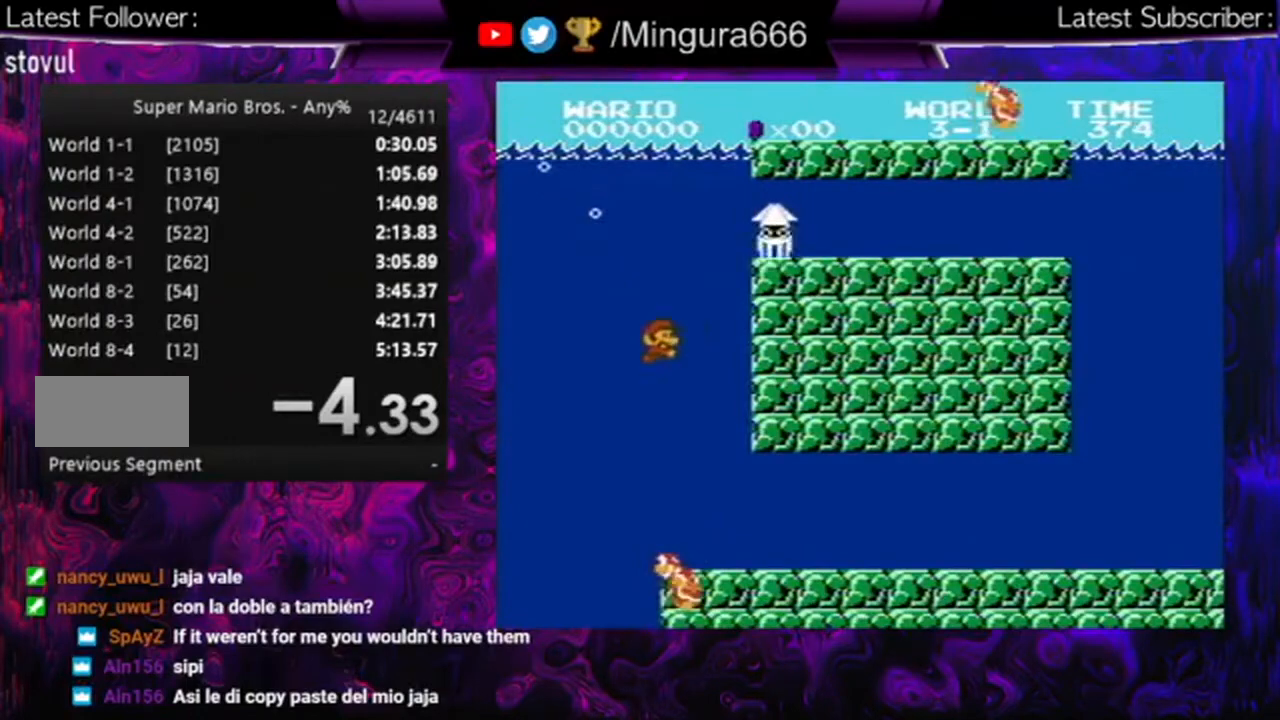
{"buttons": ["DPAD_RIGHT"], "events": [[67, "A", "up"], [433, "DPAD_RIGHT", "down"]]}
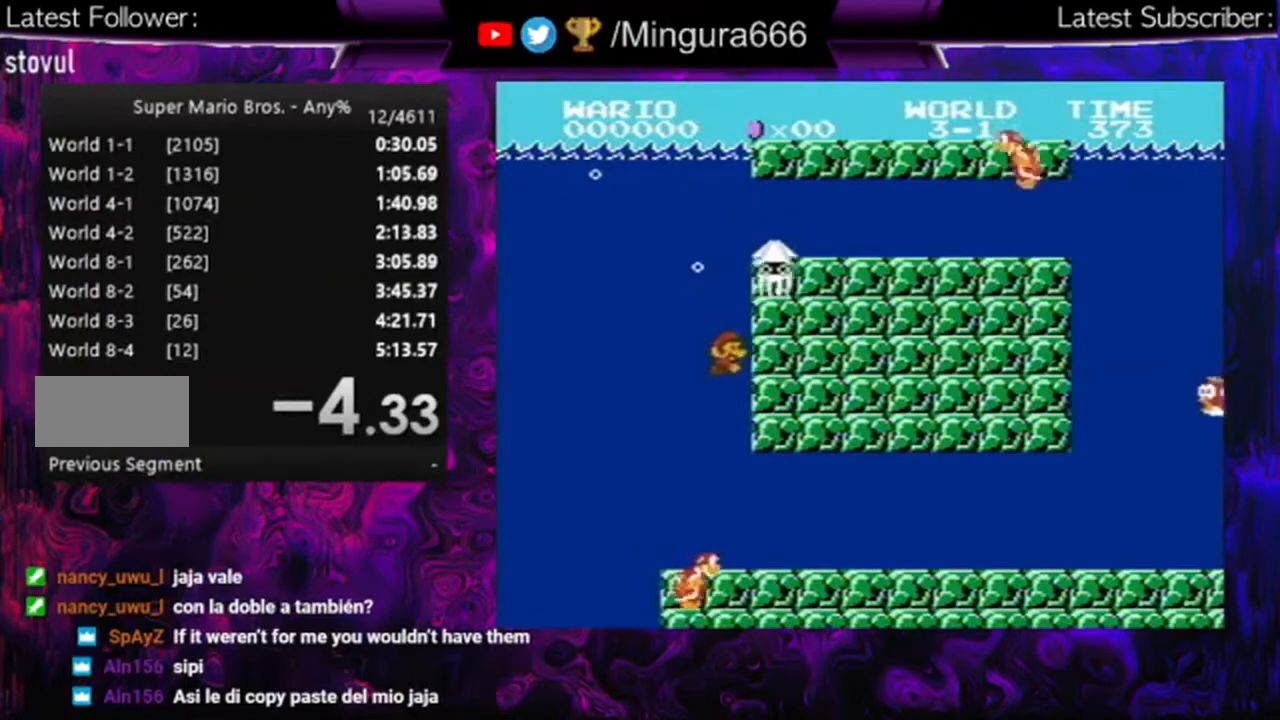
{"buttons": ["DPAD_RIGHT"], "events": []}
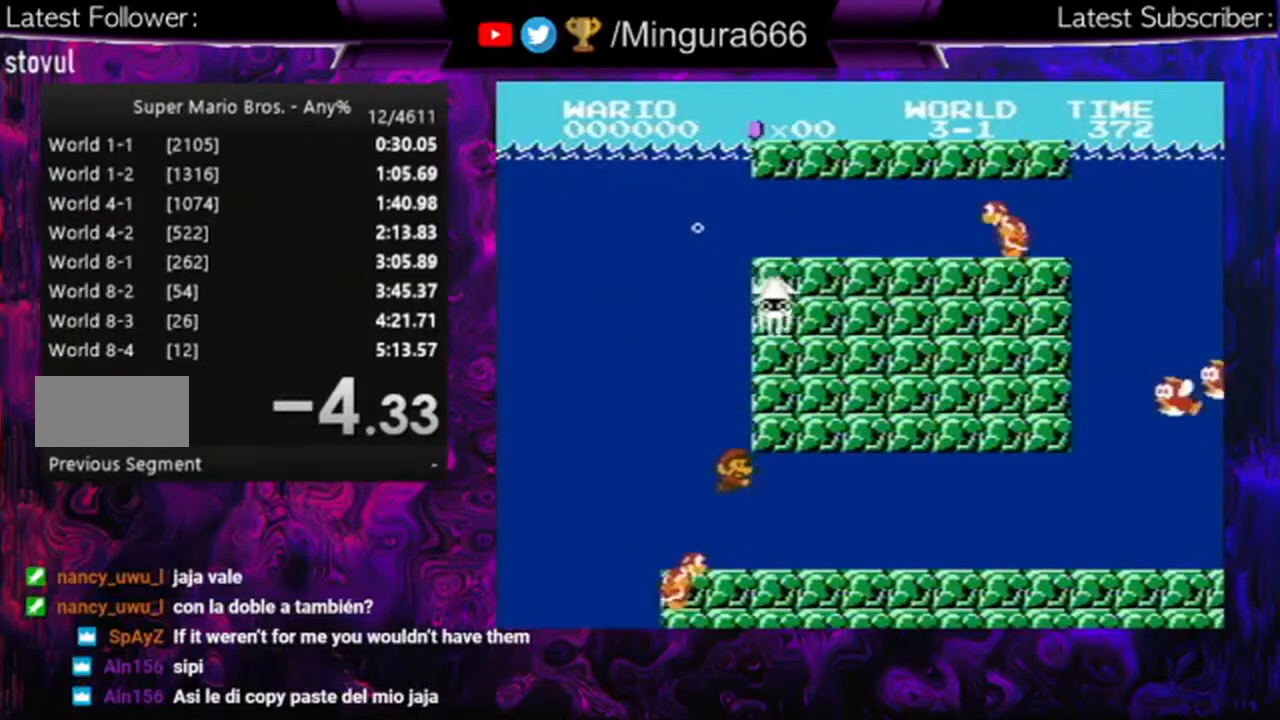
{"buttons": ["DPAD_RIGHT"], "events": [[133, "A", "down"], [233, "A", "up"]]}
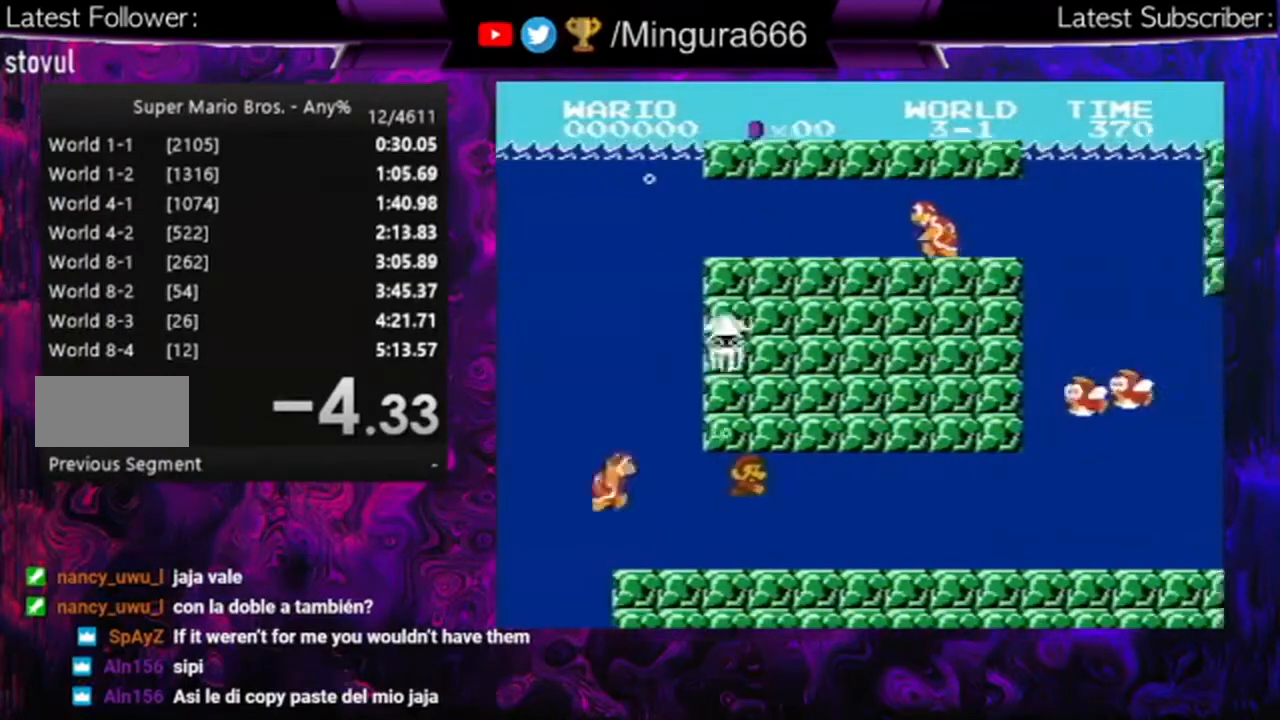
{"buttons": ["DPAD_RIGHT"], "events": [[200, "A", "down"], [333, "A", "up"]]}
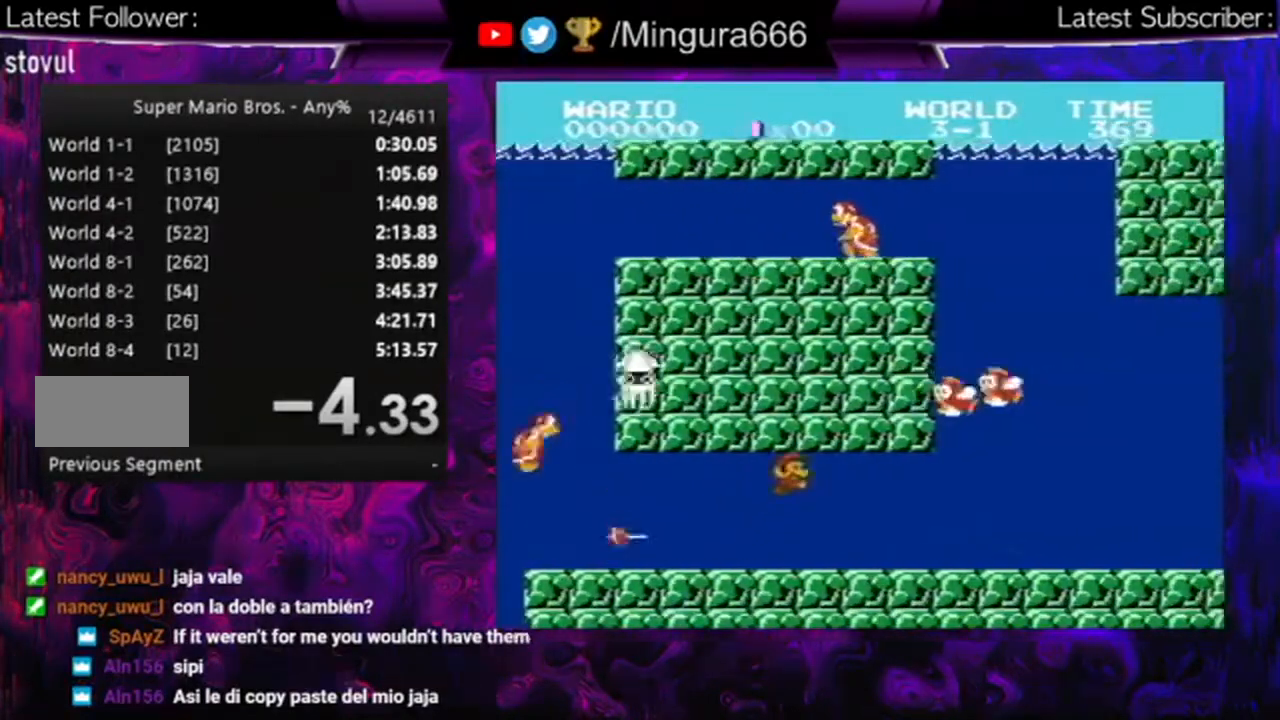
{"buttons": ["A", "DPAD_RIGHT"], "events": [[500, "A", "down"]]}
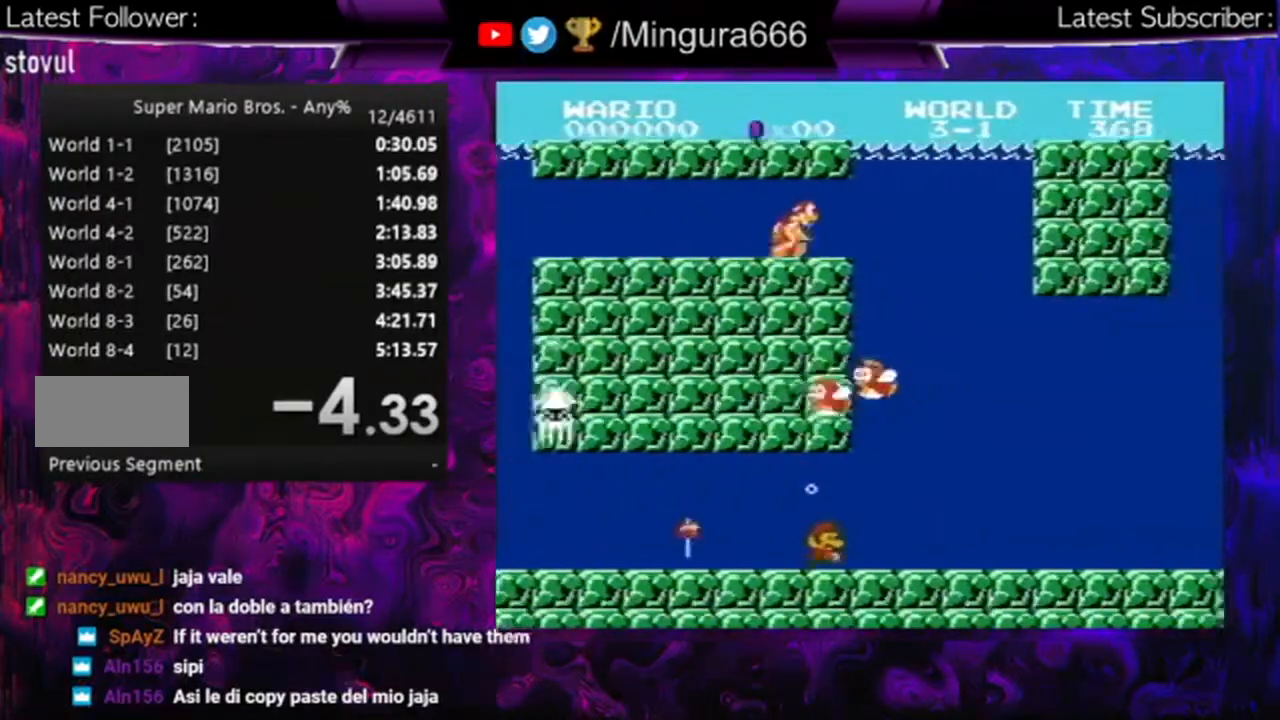
{"buttons": ["DPAD_RIGHT"], "events": [[167, "A", "up"], [233, "A", "down"], [300, "A", "up"], [400, "A", "down"], [500, "A", "up"]]}
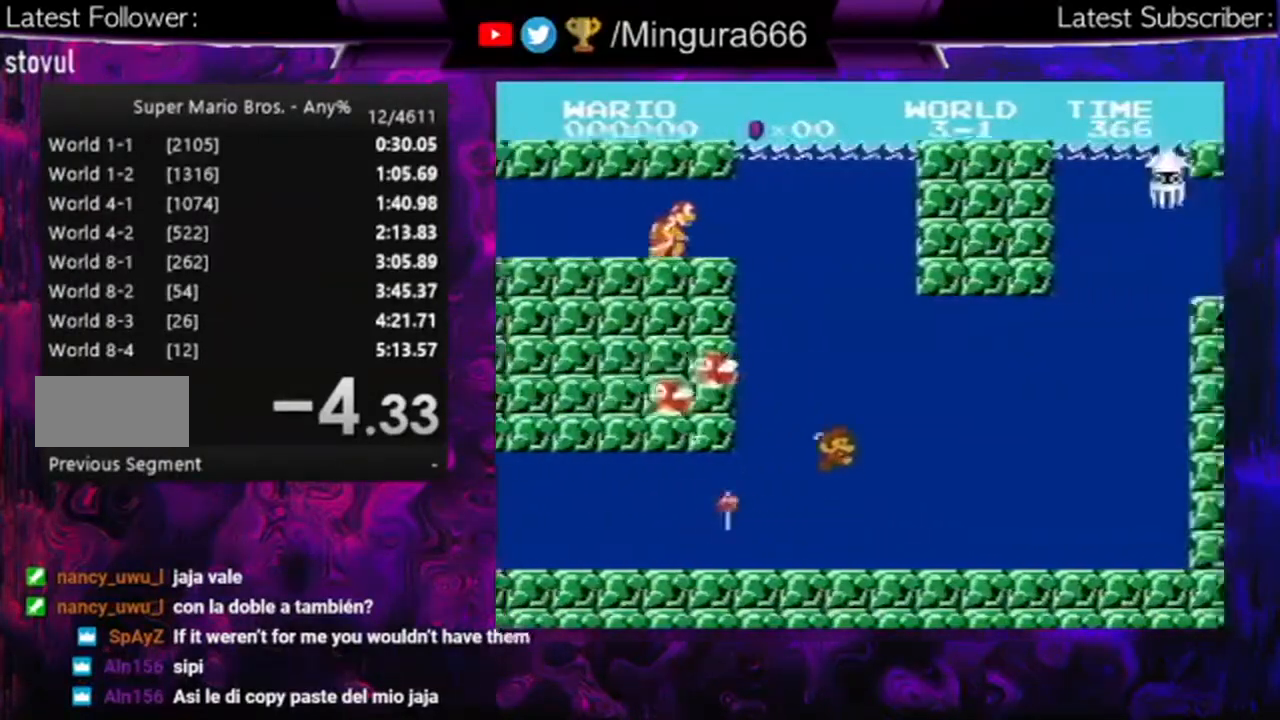
{"buttons": [], "events": [[33, "A", "down"], [233, "A", "up"], [467, "DPAD_RIGHT", "up"]]}
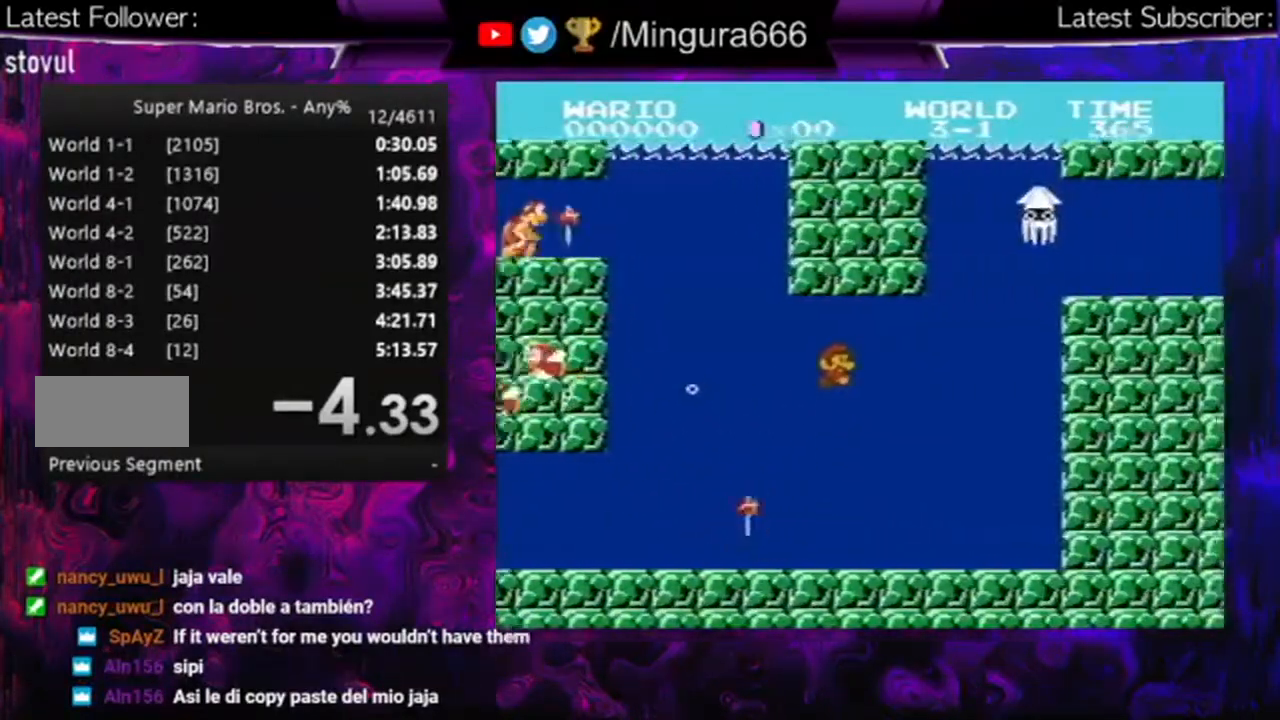
{"buttons": [], "events": [[233, "A", "down"], [267, "A", "up"]]}
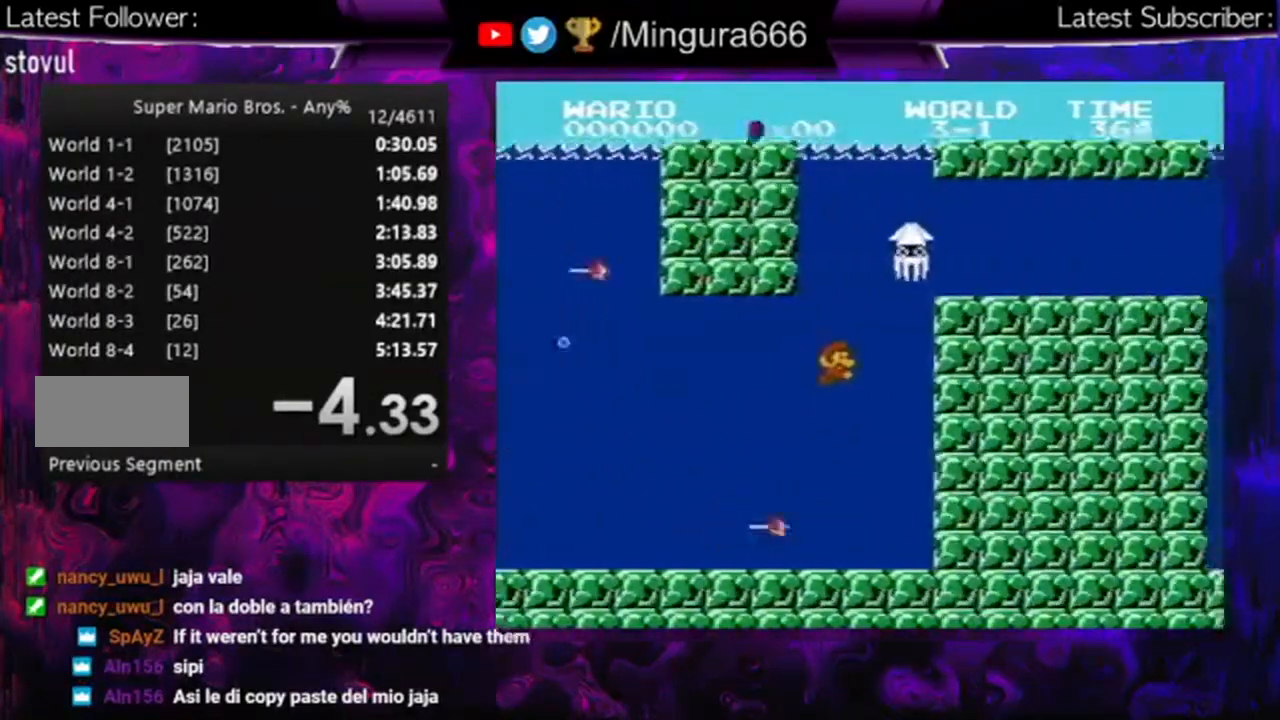
{"buttons": [], "events": [[200, "DPAD_LEFT", "down"], [333, "A", "down"], [400, "DPAD_LEFT", "up"], [433, "A", "up"]]}
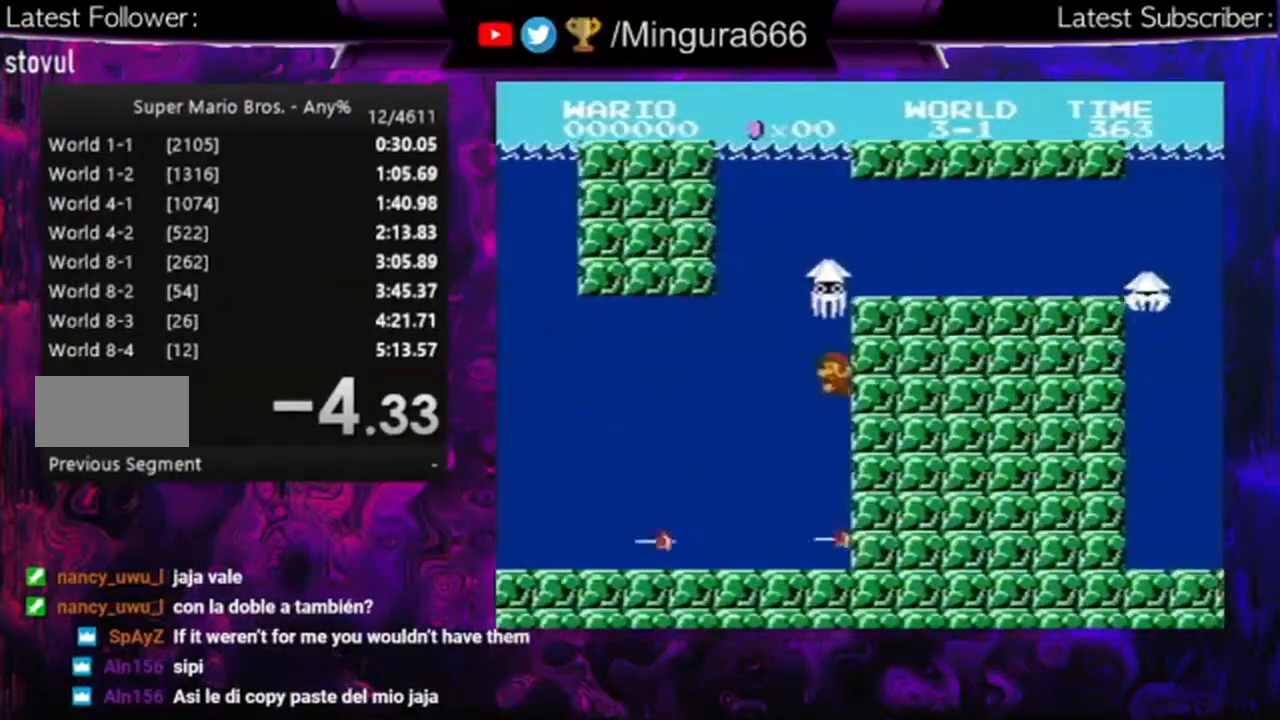
{"buttons": [], "events": []}
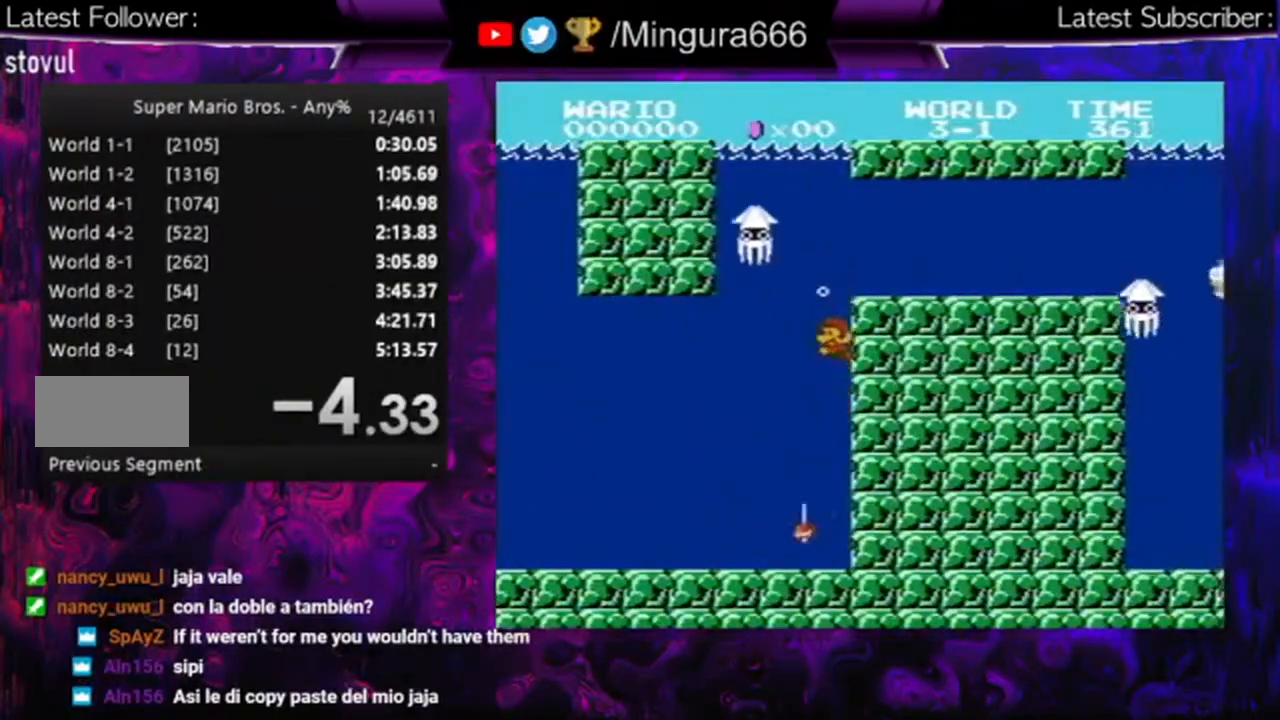
{"buttons": ["DPAD_RIGHT"], "events": [[100, "A", "down"], [167, "A", "up"], [233, "DPAD_RIGHT", "down"], [267, "A", "down"], [367, "A", "up"]]}